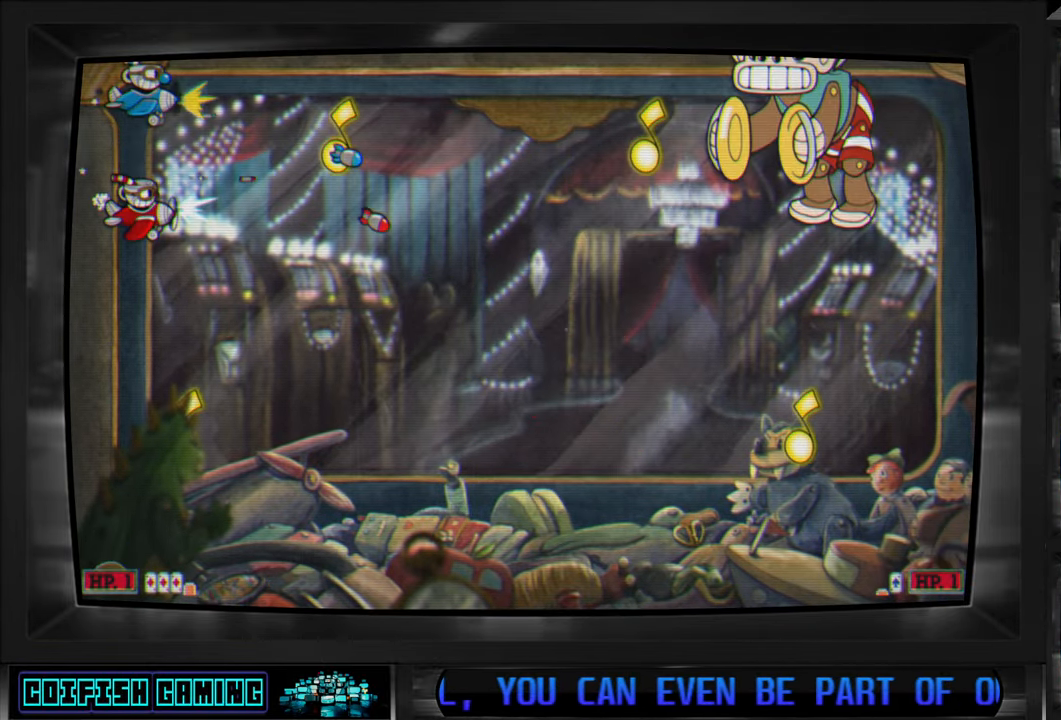
Gameplay with a controller (Xbox layout); each line is a JSON object with the inputs held at the frame after it. "events" lists button and stick changes between this image and that frame as [ms after this image, input, new state], when the widget could be followed in between.
{"buttons": ["X", "DPAD_DOWN", "DPAD_RIGHT"], "left_stick": "center", "right_stick": "center", "events": [[50, "L1", "up"], [150, "DPAD_DOWN", "up"], [400, "DPAD_RIGHT", "up"], [467, "DPAD_DOWN", "down"], [467, "DPAD_RIGHT", "down"]]}
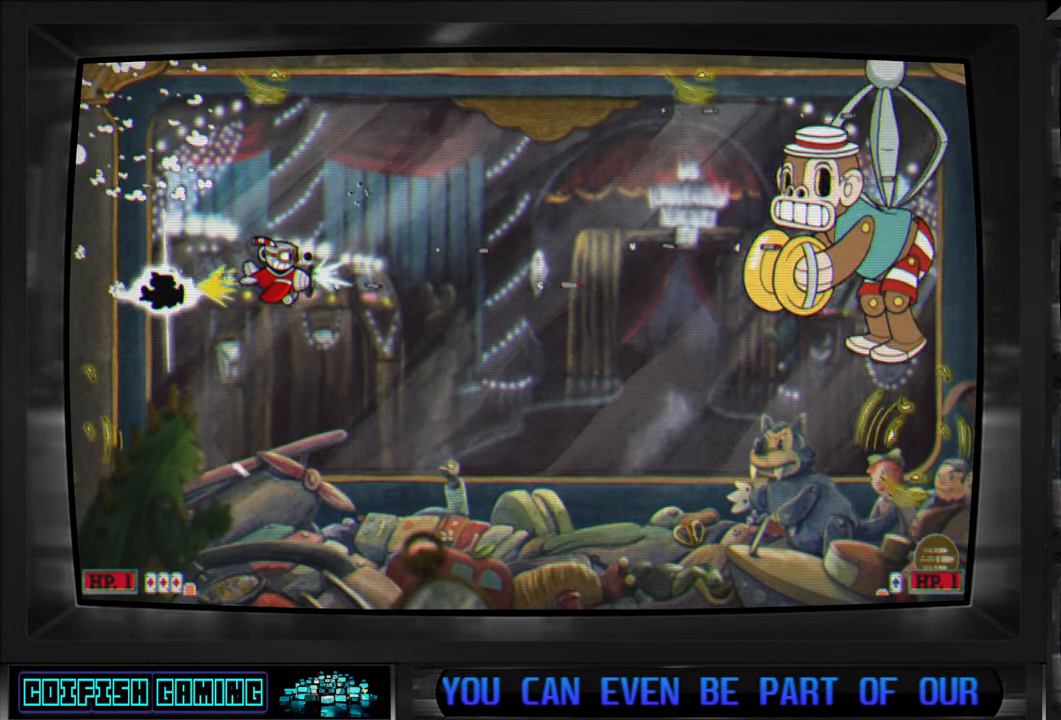
{"buttons": ["X", "DPAD_LEFT"], "left_stick": "center", "right_stick": "center", "events": [[150, "DPAD_RIGHT", "up"], [200, "DPAD_DOWN", "up"], [467, "DPAD_LEFT", "down"]]}
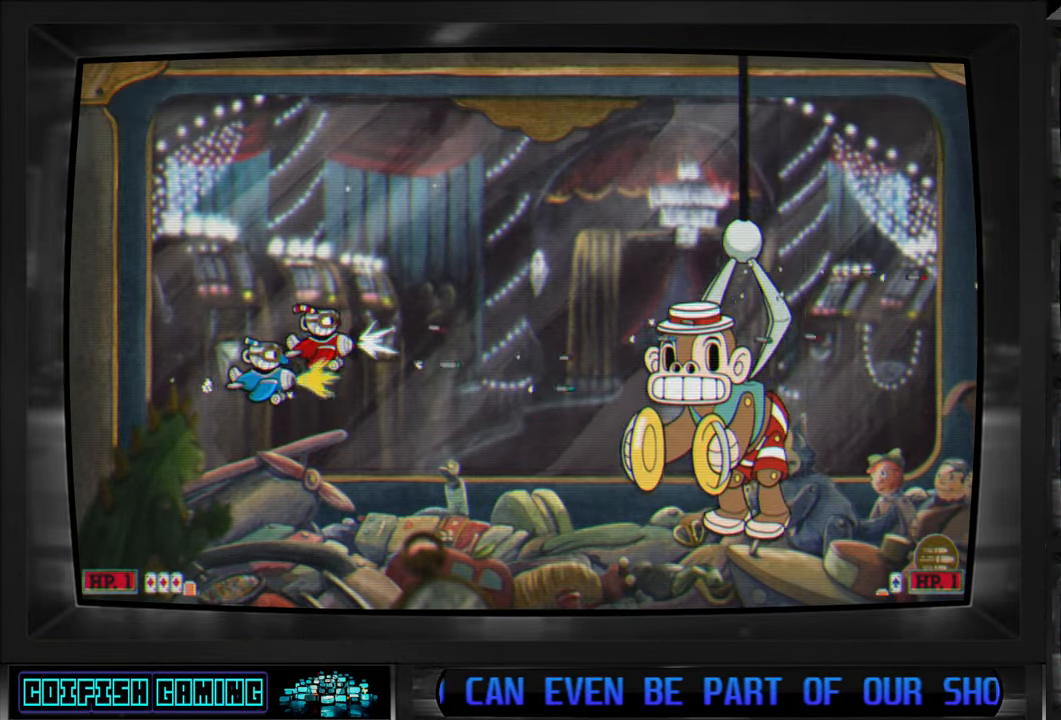
{"buttons": ["X", "DPAD_LEFT"], "left_stick": "center", "right_stick": "center", "events": [[67, "DPAD_DOWN", "down"], [167, "DPAD_LEFT", "up"], [267, "DPAD_DOWN", "up"], [433, "DPAD_LEFT", "down"]]}
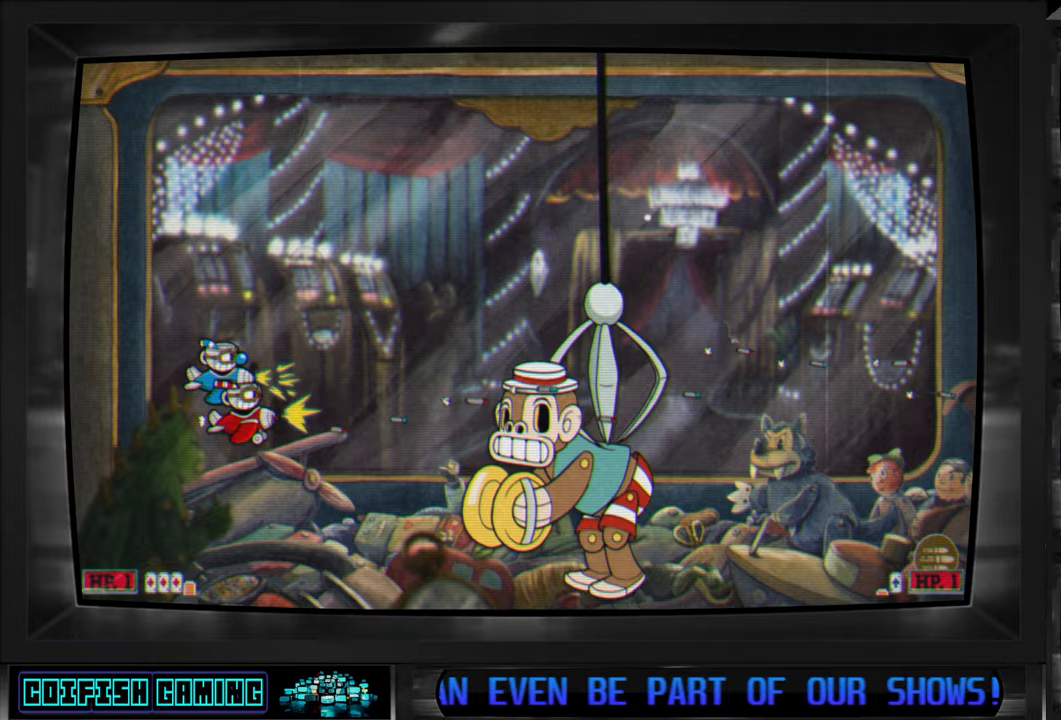
{"buttons": ["X", "DPAD_DOWN", "DPAD_RIGHT"], "left_stick": "center", "right_stick": "center", "events": [[150, "DPAD_LEFT", "up"], [183, "DPAD_DOWN", "down"], [183, "DPAD_LEFT", "down"], [283, "DPAD_LEFT", "up"], [400, "DPAD_RIGHT", "down"]]}
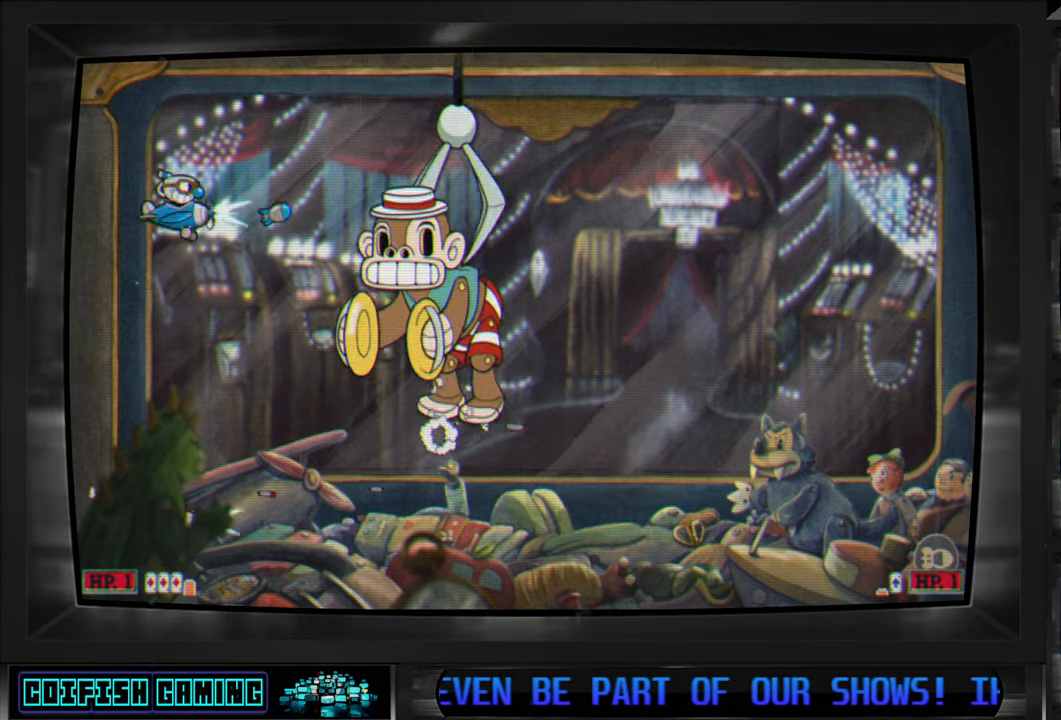
{"buttons": ["Y", "DPAD_RIGHT"], "left_stick": "center", "right_stick": "center", "events": [[117, "DPAD_DOWN", "up"], [167, "X", "up"], [267, "Y", "down"]]}
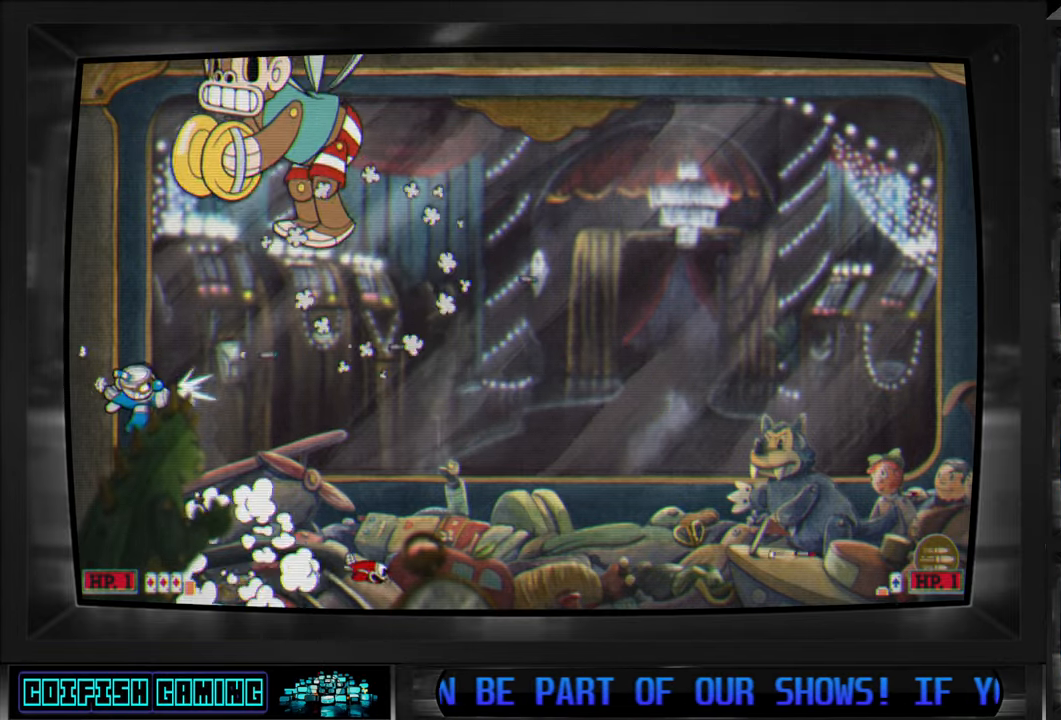
{"buttons": ["X", "DPAD_UP", "DPAD_RIGHT"], "left_stick": "center", "right_stick": "center", "events": [[383, "Y", "up"], [417, "DPAD_UP", "down"], [500, "X", "down"]]}
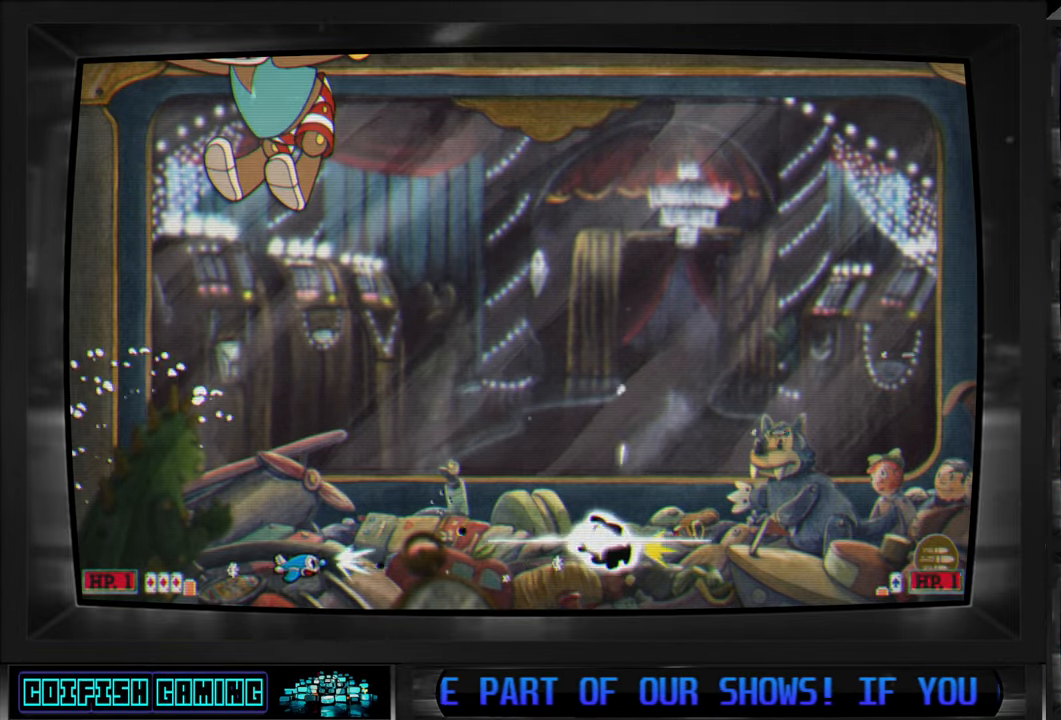
{"buttons": ["X"], "left_stick": "center", "right_stick": "center", "events": [[183, "DPAD_RIGHT", "up"], [183, "DPAD_UP", "up"]]}
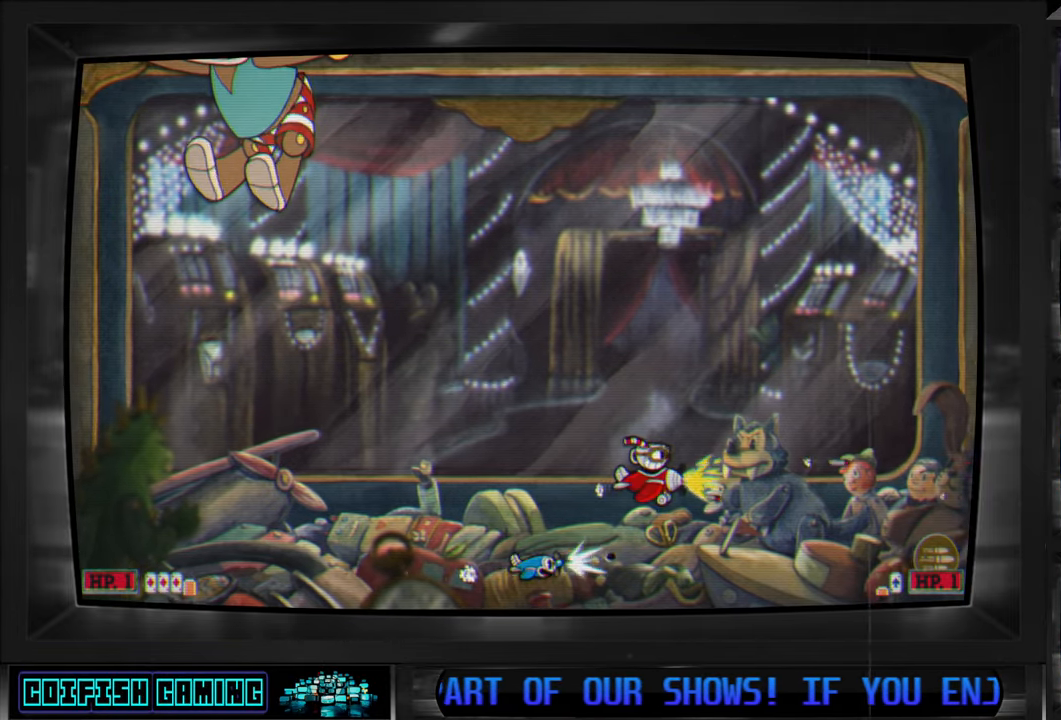
{"buttons": ["X", "DPAD_LEFT"], "left_stick": "center", "right_stick": "center", "events": [[67, "DPAD_UP", "down"], [83, "DPAD_RIGHT", "down"], [183, "DPAD_RIGHT", "up"], [183, "DPAD_UP", "up"], [483, "DPAD_LEFT", "down"]]}
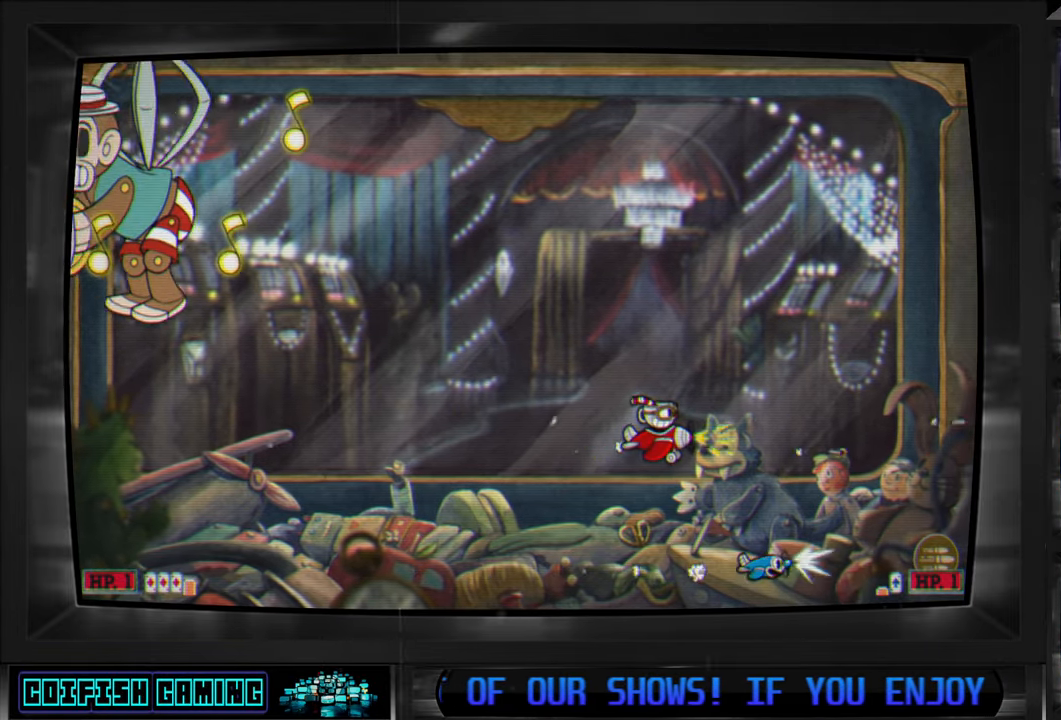
{"buttons": ["X"], "left_stick": "center", "right_stick": "center", "events": [[117, "DPAD_LEFT", "up"], [333, "DPAD_RIGHT", "down"], [333, "DPAD_UP", "down"], [450, "DPAD_UP", "up"], [467, "DPAD_RIGHT", "up"]]}
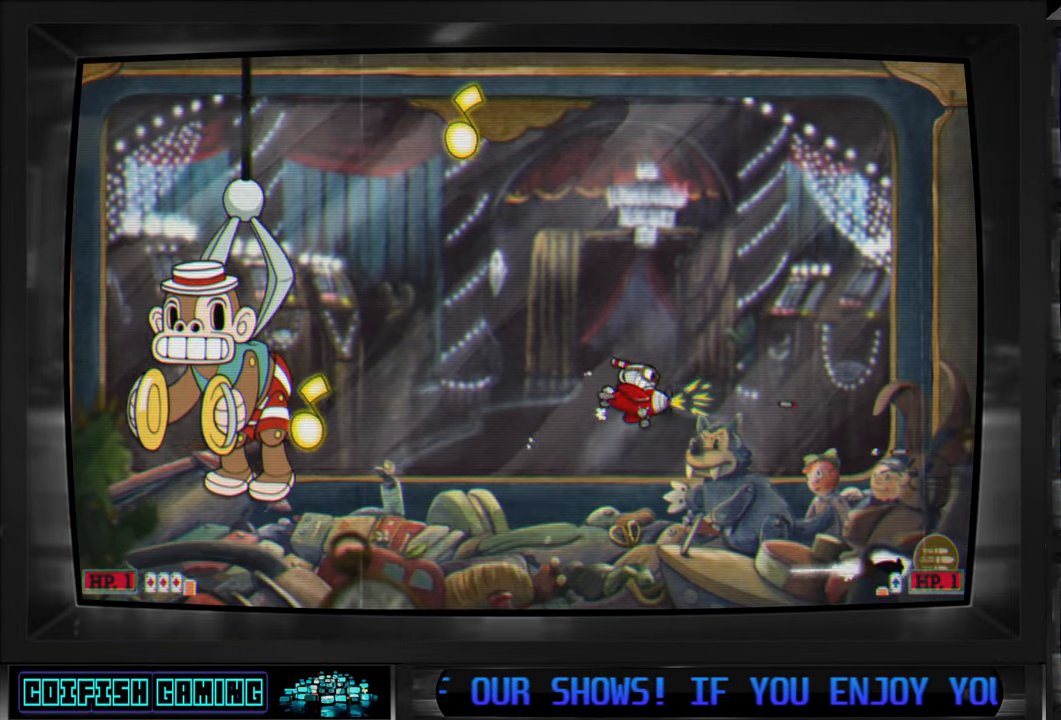
{"buttons": ["X"], "left_stick": "center", "right_stick": "center", "events": [[117, "DPAD_DOWN", "down"], [117, "DPAD_RIGHT", "down"], [317, "DPAD_DOWN", "up"], [367, "DPAD_RIGHT", "up"]]}
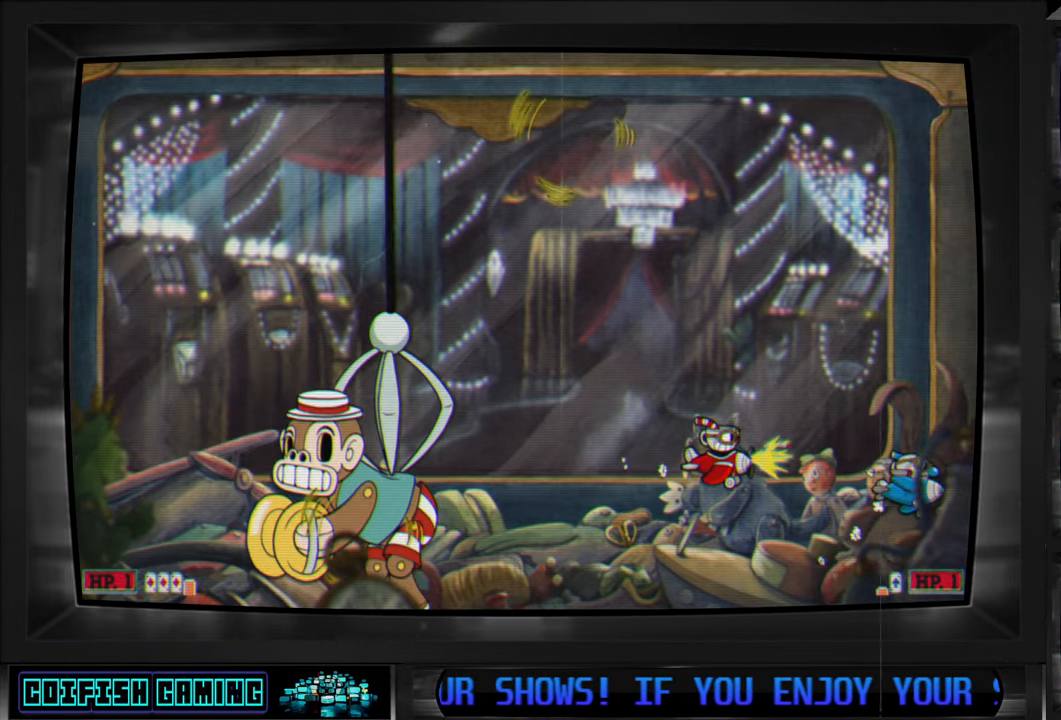
{"buttons": ["X", "DPAD_LEFT"], "left_stick": "center", "right_stick": "center", "events": [[33, "DPAD_RIGHT", "down"], [150, "DPAD_RIGHT", "up"], [350, "DPAD_DOWN", "down"], [433, "DPAD_LEFT", "down"], [483, "DPAD_DOWN", "up"]]}
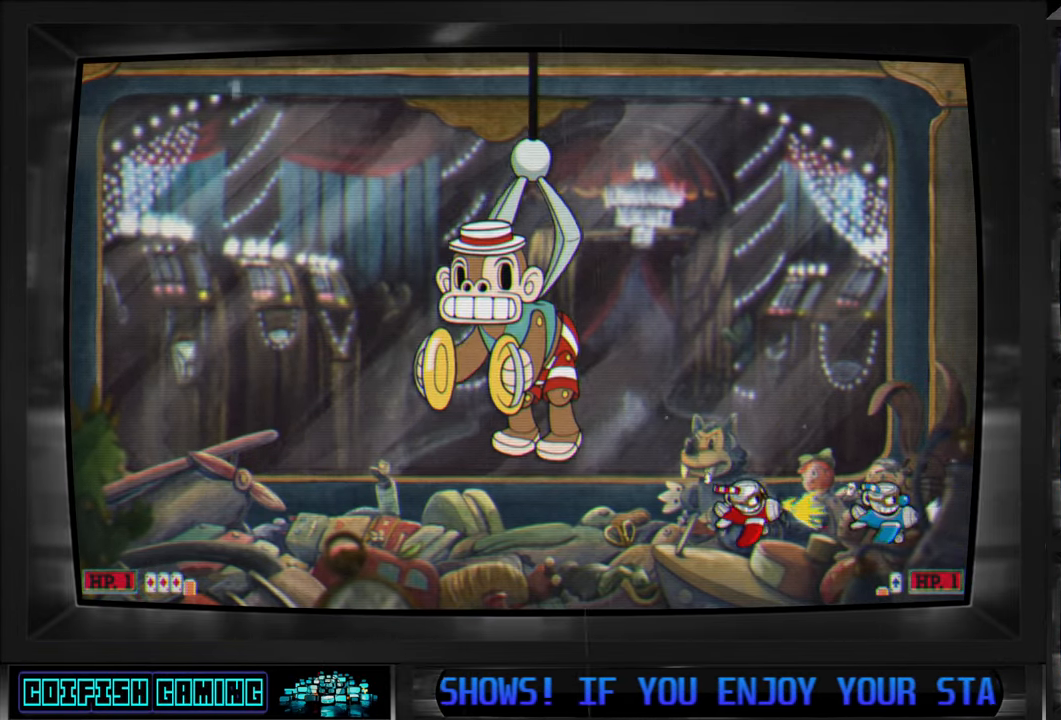
{"buttons": ["X", "DPAD_LEFT"], "left_stick": "center", "right_stick": "center", "events": []}
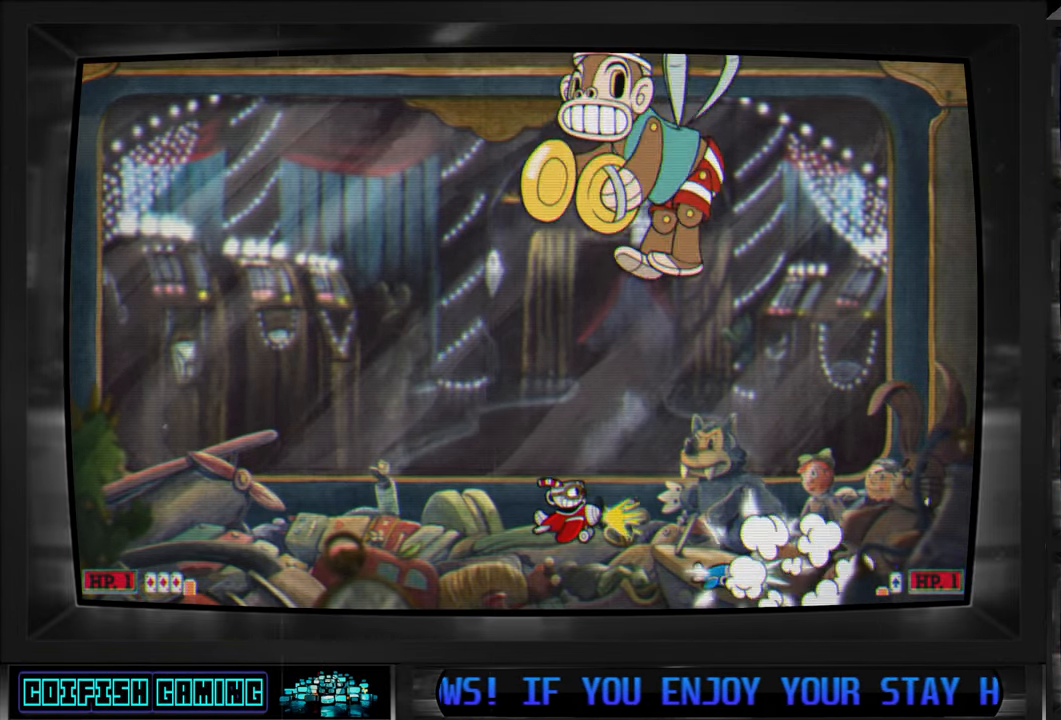
{"buttons": ["X", "DPAD_LEFT"], "left_stick": "center", "right_stick": "center", "events": []}
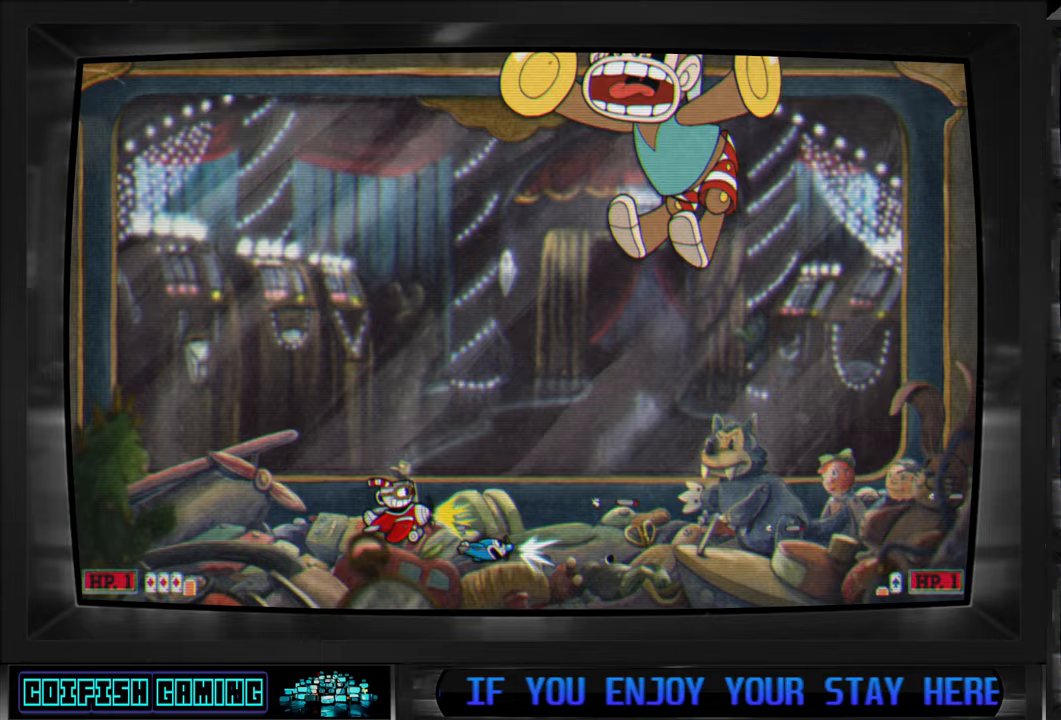
{"buttons": ["X", "DPAD_UP", "DPAD_LEFT"], "left_stick": "center", "right_stick": "center", "events": [[117, "DPAD_UP", "down"]]}
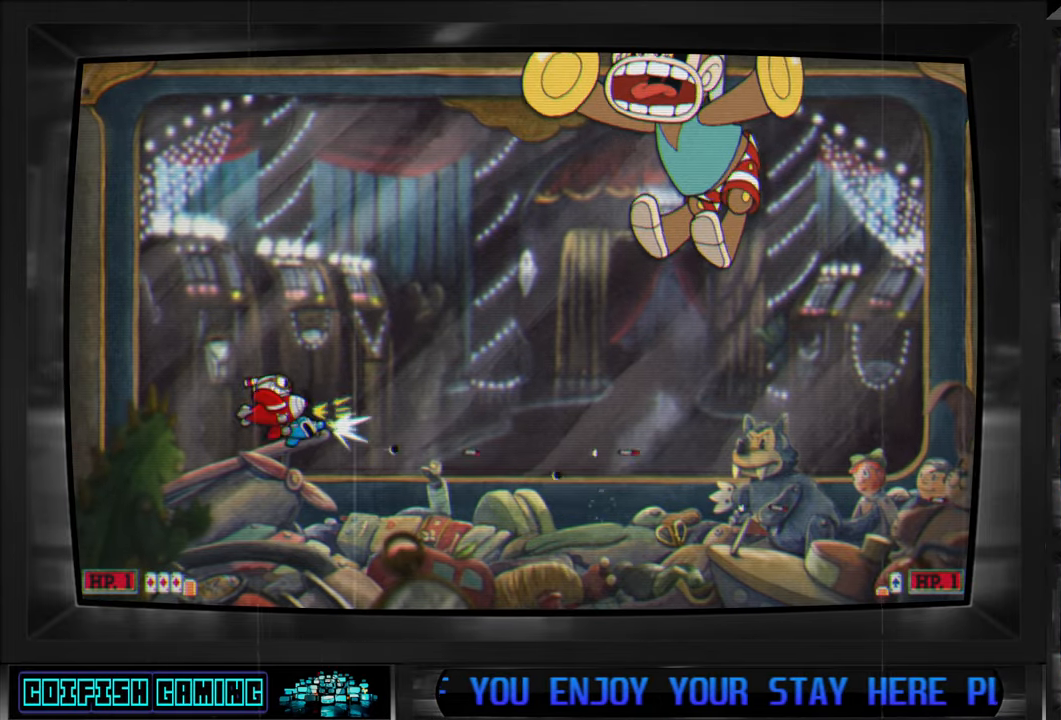
{"buttons": ["X"], "left_stick": "center", "right_stick": "center", "events": [[183, "DPAD_LEFT", "up"], [183, "DPAD_UP", "up"]]}
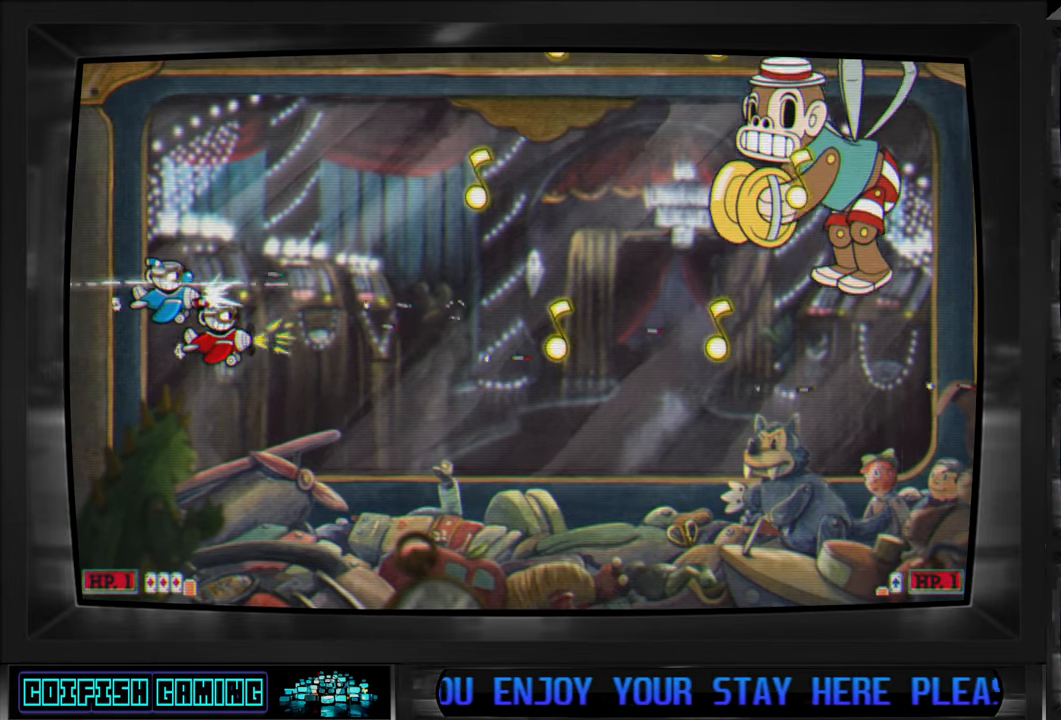
{"buttons": ["X"], "left_stick": "center", "right_stick": "center", "events": [[100, "DPAD_DOWN", "down"], [100, "DPAD_RIGHT", "down"], [467, "DPAD_DOWN", "up"], [467, "DPAD_RIGHT", "up"]]}
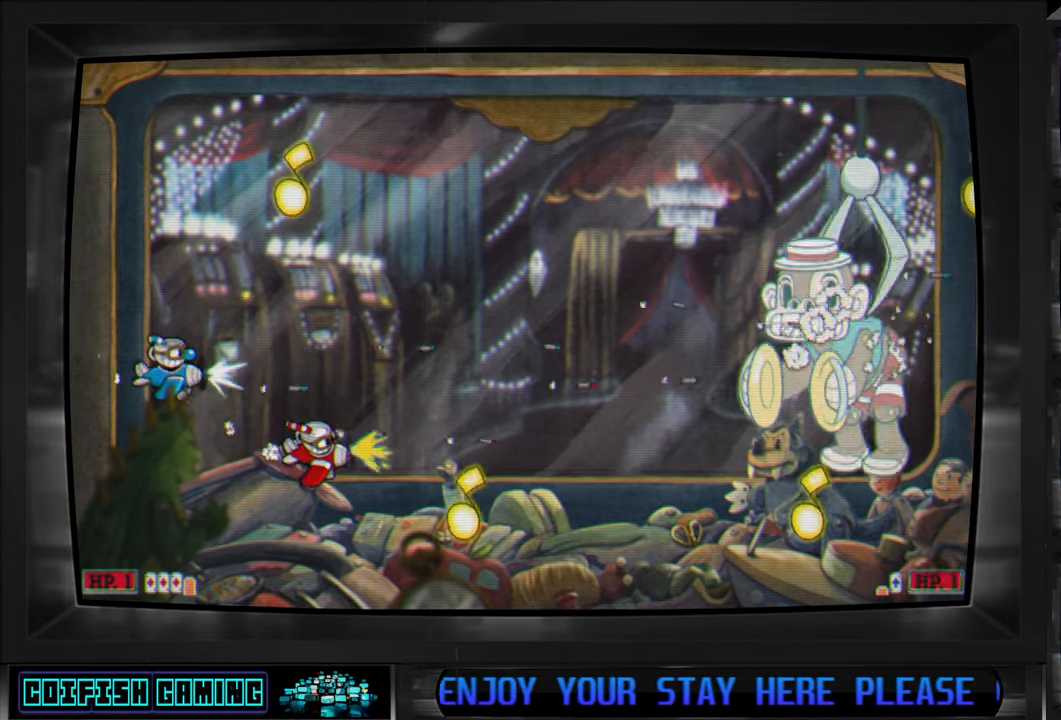
{"buttons": ["X"], "left_stick": "center", "right_stick": "center", "events": []}
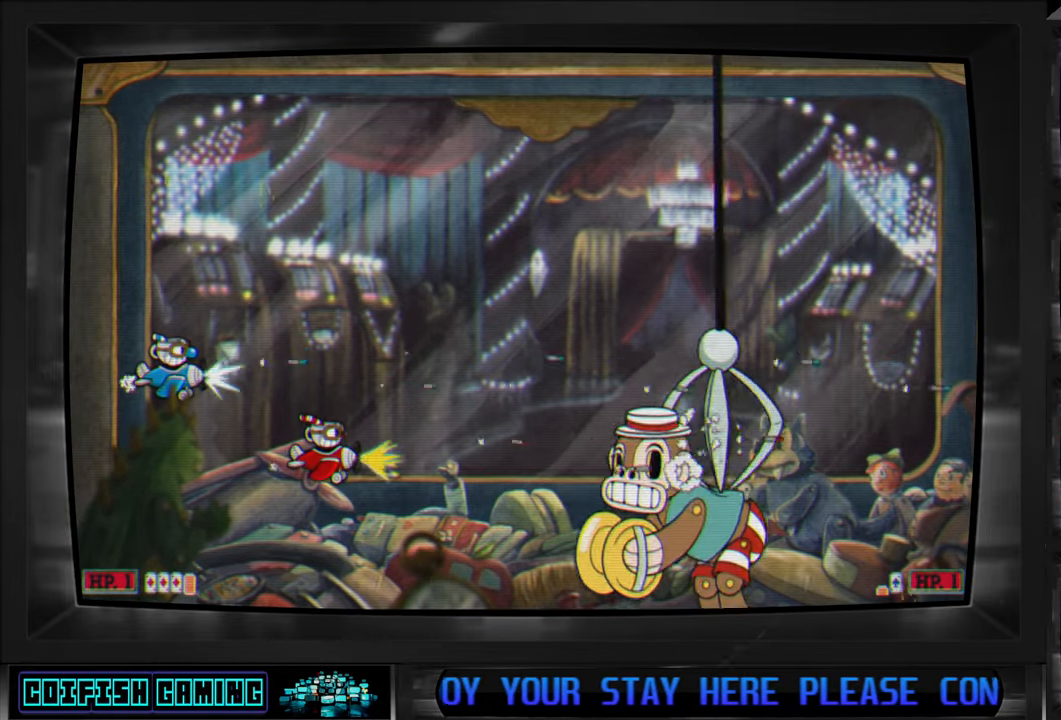
{"buttons": ["X", "DPAD_UP", "DPAD_LEFT"], "left_stick": "center", "right_stick": "center", "events": [[267, "DPAD_LEFT", "down"], [283, "DPAD_UP", "down"]]}
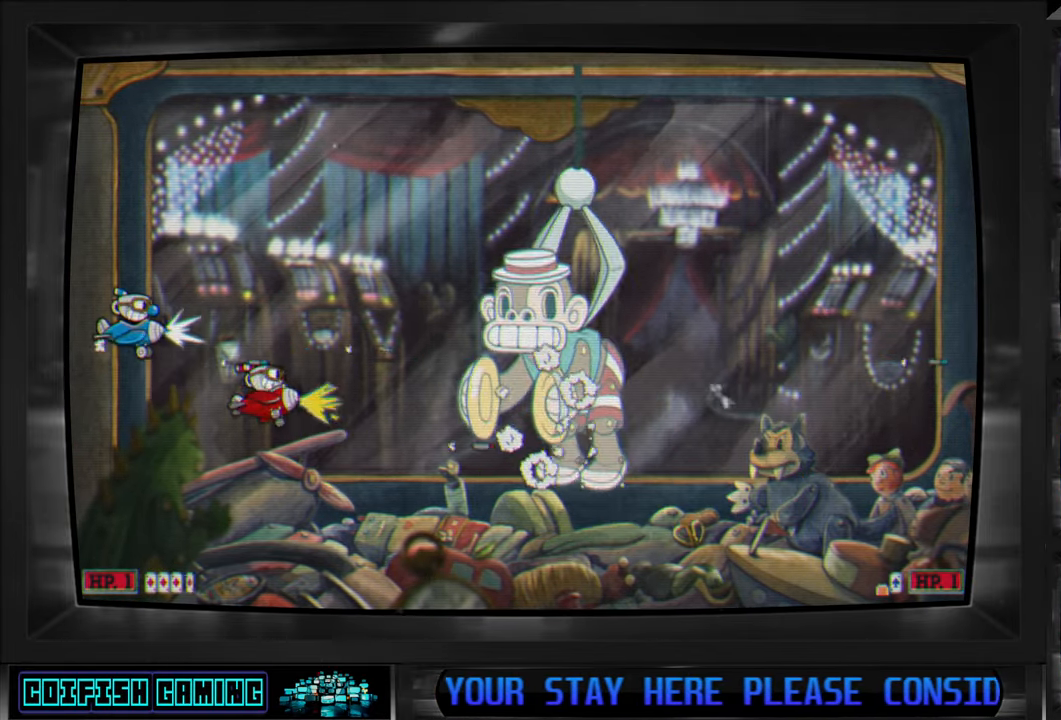
{"buttons": ["X", "DPAD_DOWN", "DPAD_RIGHT"], "left_stick": "center", "right_stick": "center", "events": [[167, "DPAD_LEFT", "up"], [183, "DPAD_UP", "up"], [283, "DPAD_DOWN", "down"], [317, "DPAD_RIGHT", "down"]]}
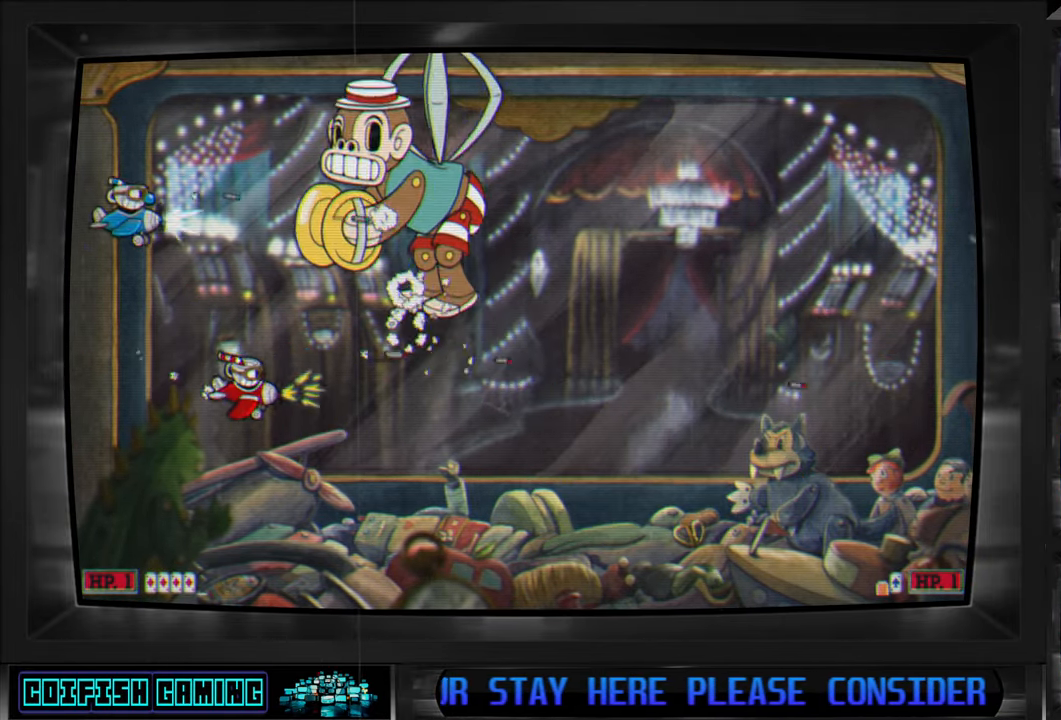
{"buttons": ["X", "DPAD_DOWN", "DPAD_RIGHT"], "left_stick": "center", "right_stick": "center", "events": []}
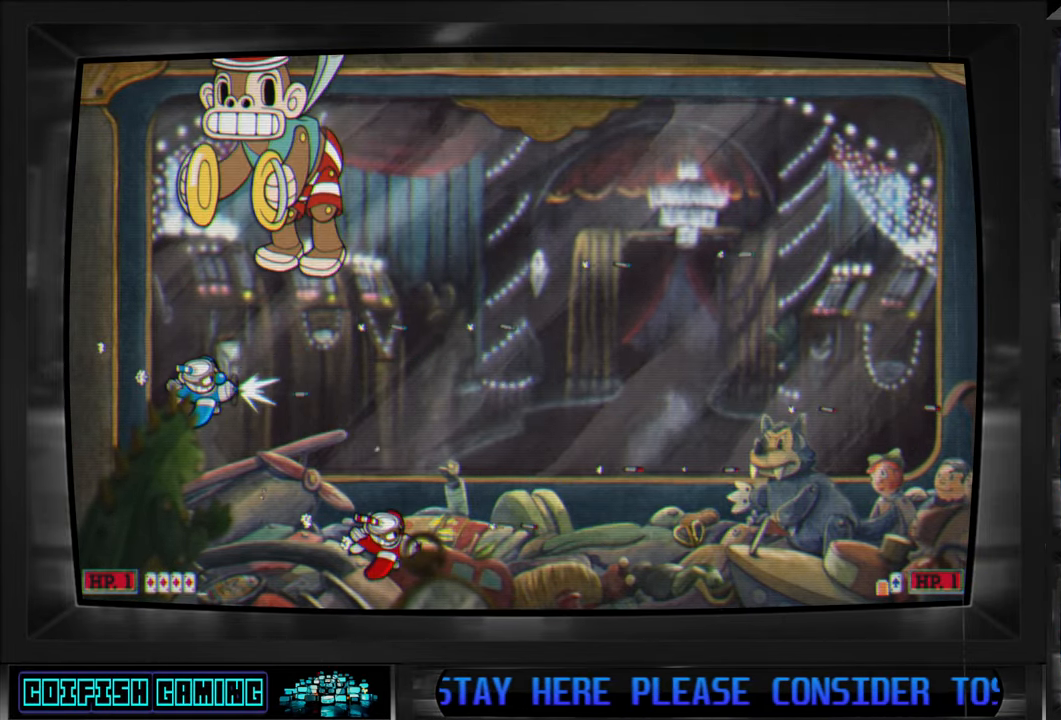
{"buttons": ["X", "DPAD_UP", "DPAD_RIGHT"], "left_stick": "center", "right_stick": "center", "events": [[17, "DPAD_DOWN", "up"], [433, "DPAD_UP", "down"]]}
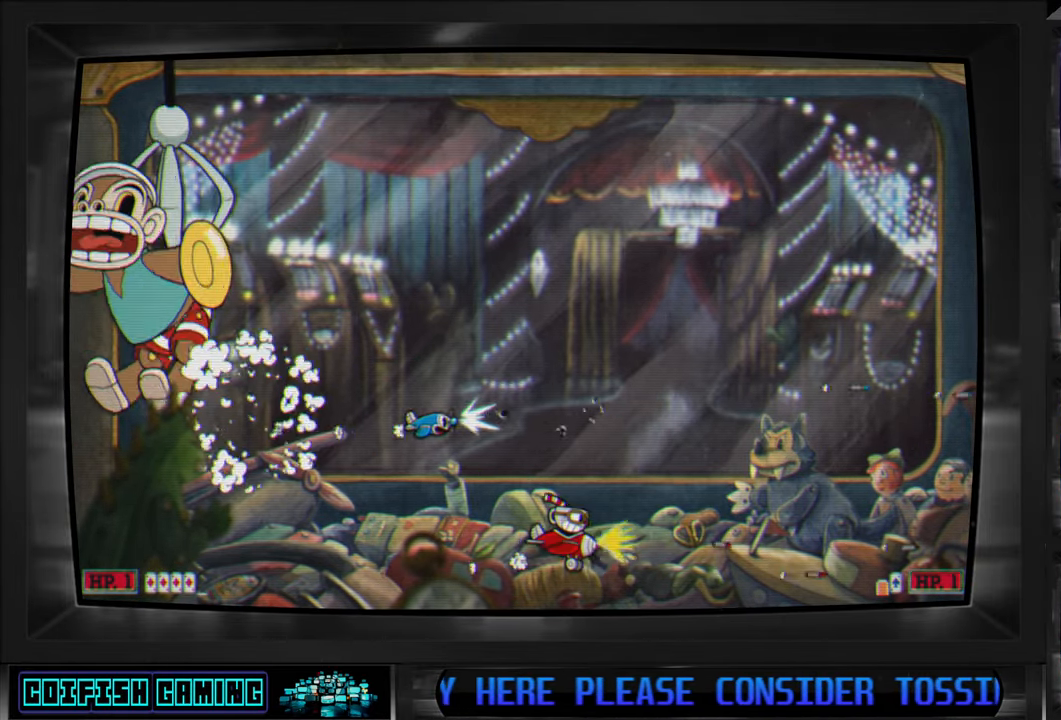
{"buttons": ["X"], "left_stick": "center", "right_stick": "center", "events": [[267, "DPAD_RIGHT", "up"], [283, "DPAD_UP", "up"]]}
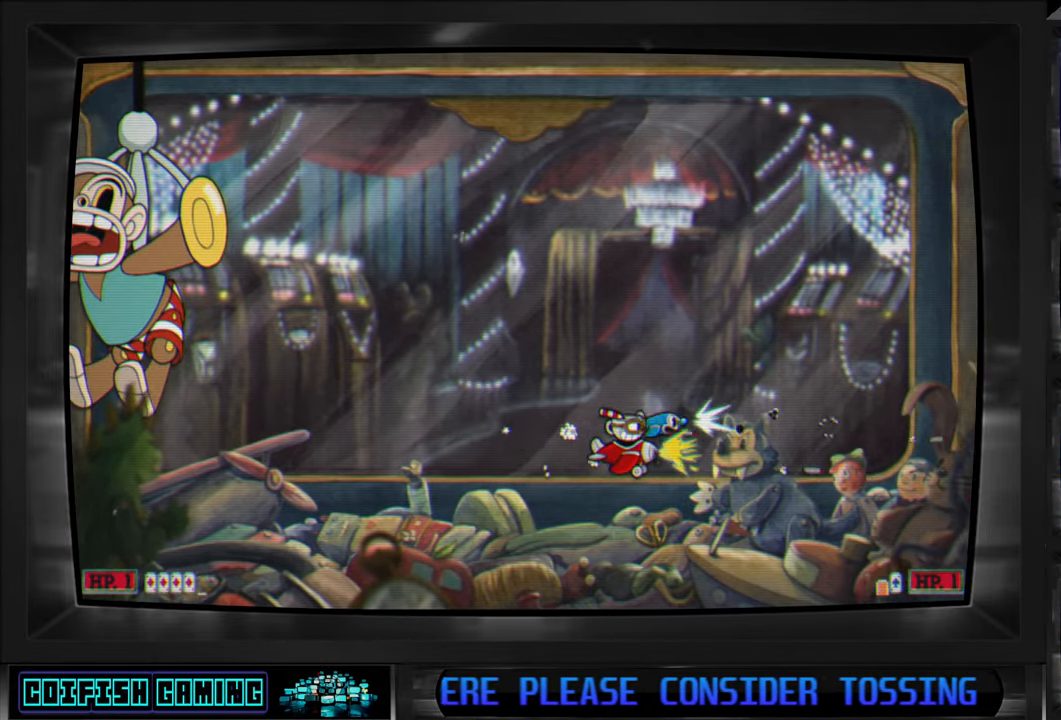
{"buttons": ["X"], "left_stick": "center", "right_stick": "center", "events": [[300, "DPAD_RIGHT", "down"], [400, "DPAD_RIGHT", "up"]]}
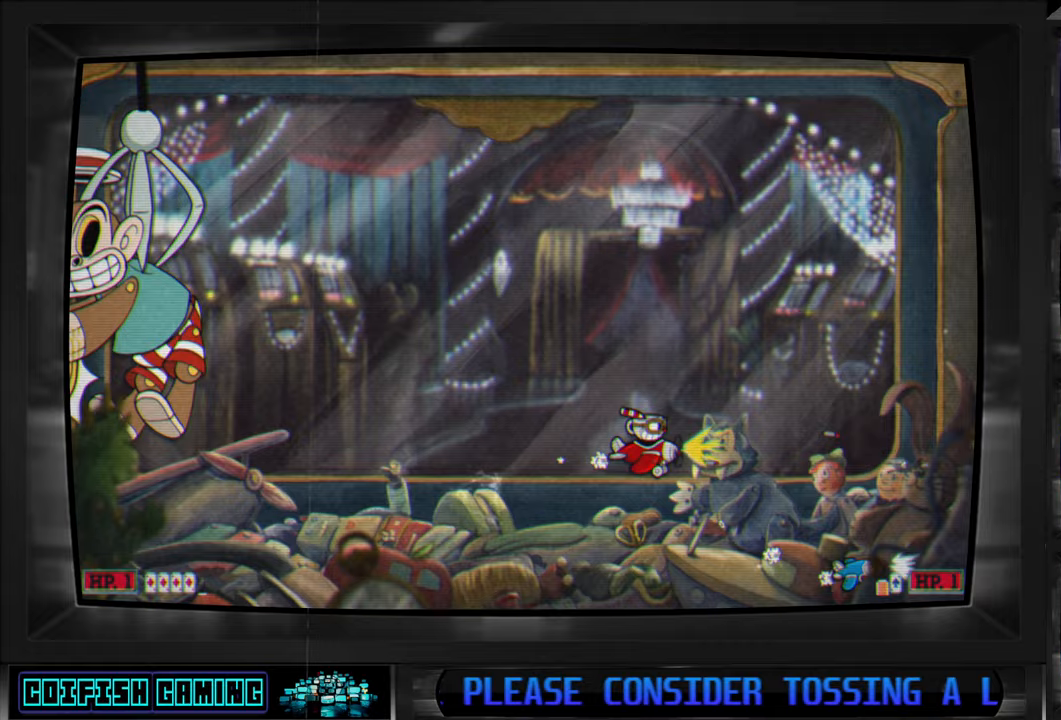
{"buttons": ["X"], "left_stick": "center", "right_stick": "center", "events": []}
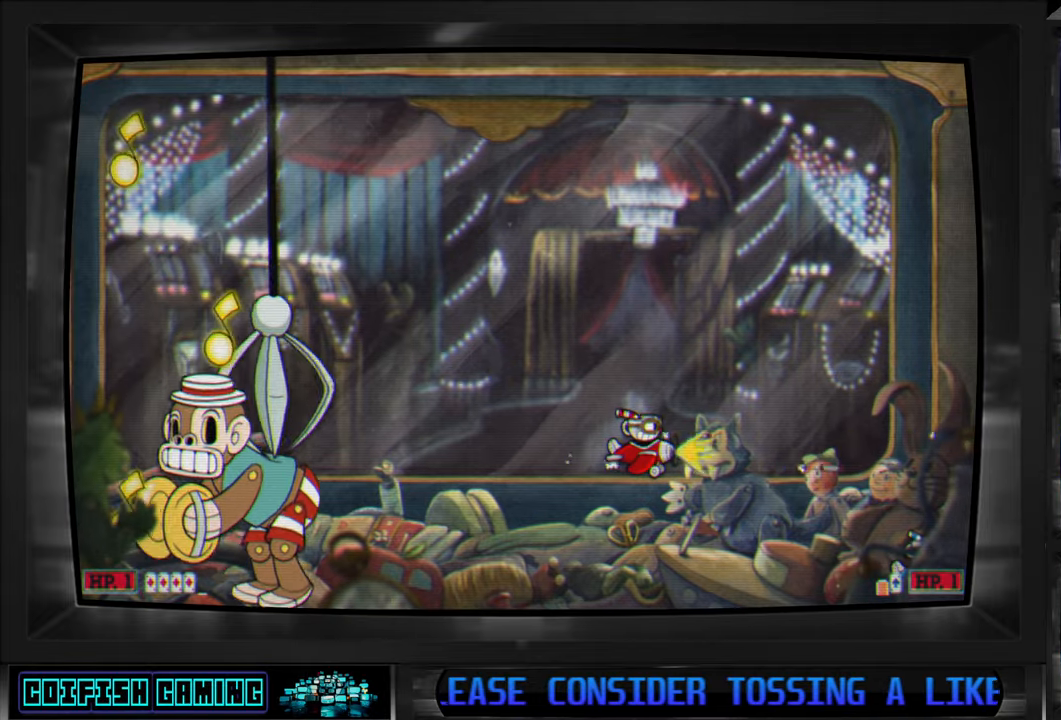
{"buttons": ["X"], "left_stick": "center", "right_stick": "center", "events": [[83, "DPAD_RIGHT", "down"], [217, "DPAD_DOWN", "down"], [250, "DPAD_RIGHT", "up"], [333, "DPAD_DOWN", "up"]]}
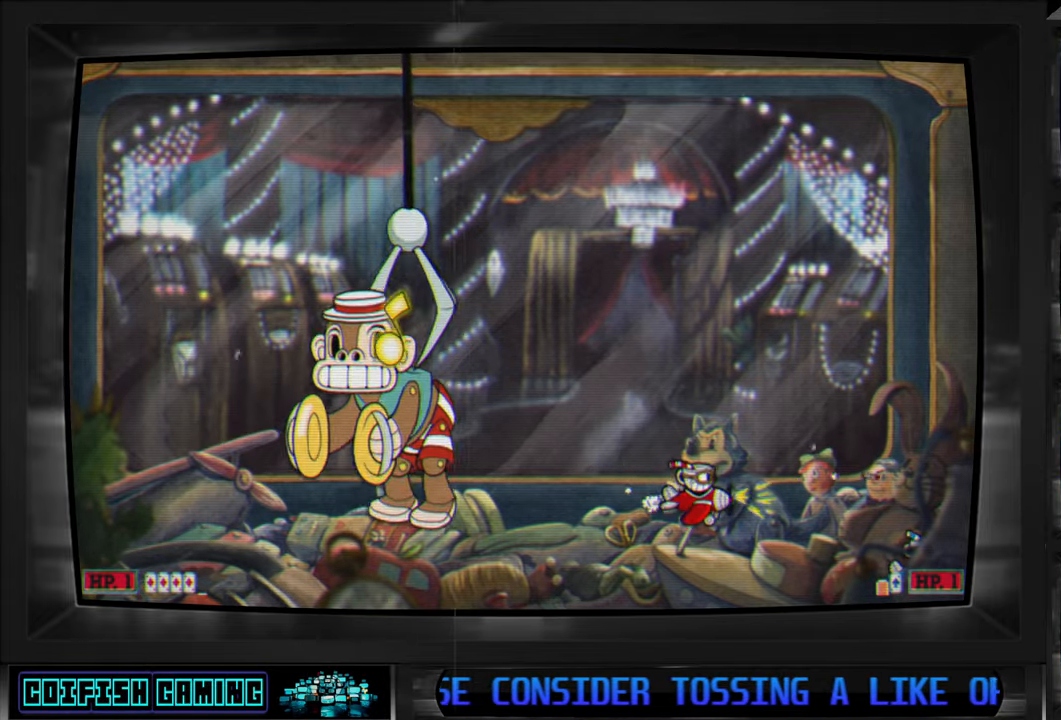
{"buttons": ["Y", "DPAD_LEFT"], "left_stick": "center", "right_stick": "center", "events": [[100, "DPAD_DOWN", "down"], [183, "DPAD_LEFT", "down"], [250, "DPAD_DOWN", "up"], [267, "X", "up"], [367, "Y", "down"]]}
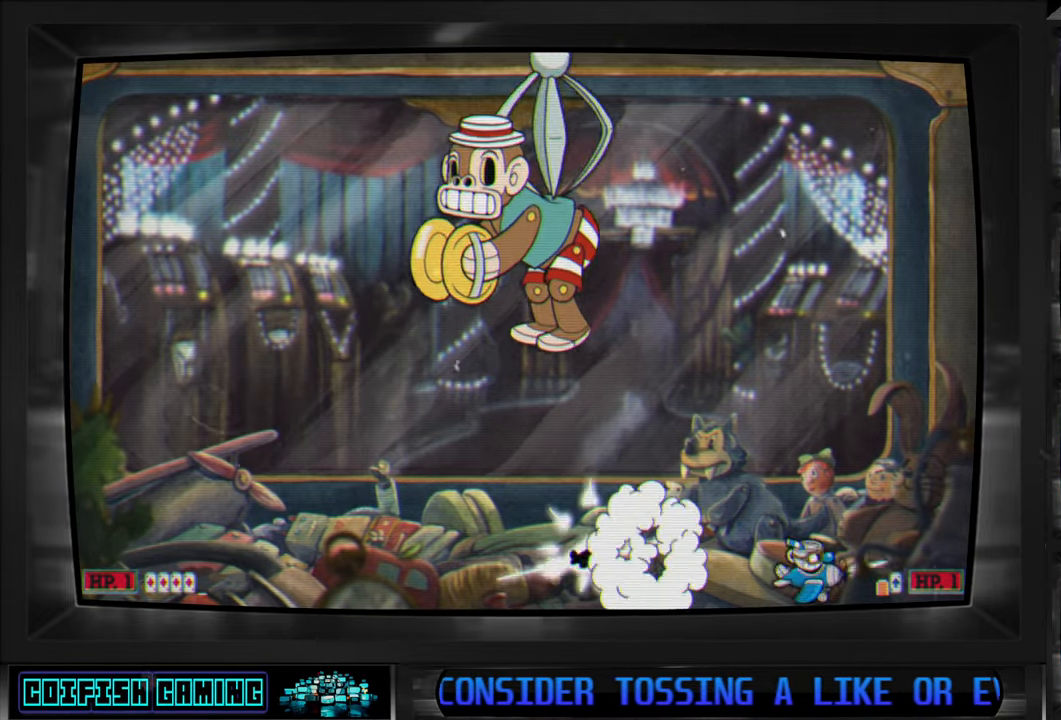
{"buttons": ["X", "DPAD_UP", "DPAD_LEFT"], "left_stick": "center", "right_stick": "center", "events": [[67, "DPAD_UP", "down"], [83, "Y", "up"], [183, "X", "down"]]}
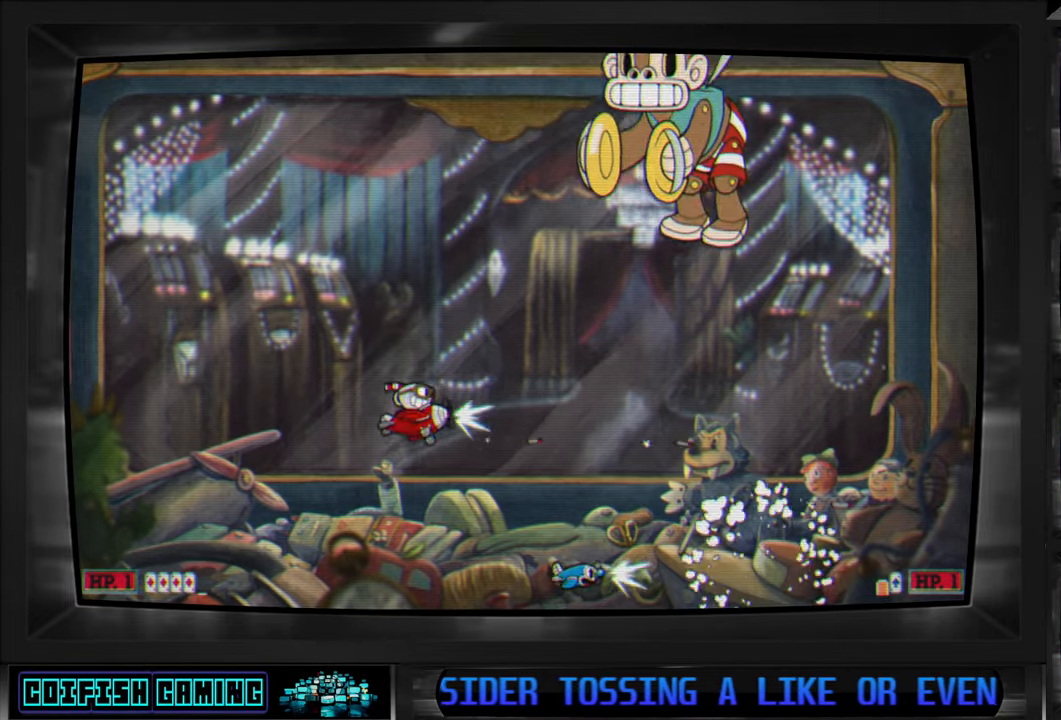
{"buttons": ["X", "DPAD_DOWN"], "left_stick": "center", "right_stick": "center", "events": [[83, "DPAD_LEFT", "up"], [183, "DPAD_RIGHT", "down"], [217, "DPAD_UP", "up"], [267, "DPAD_RIGHT", "up"], [417, "DPAD_DOWN", "down"]]}
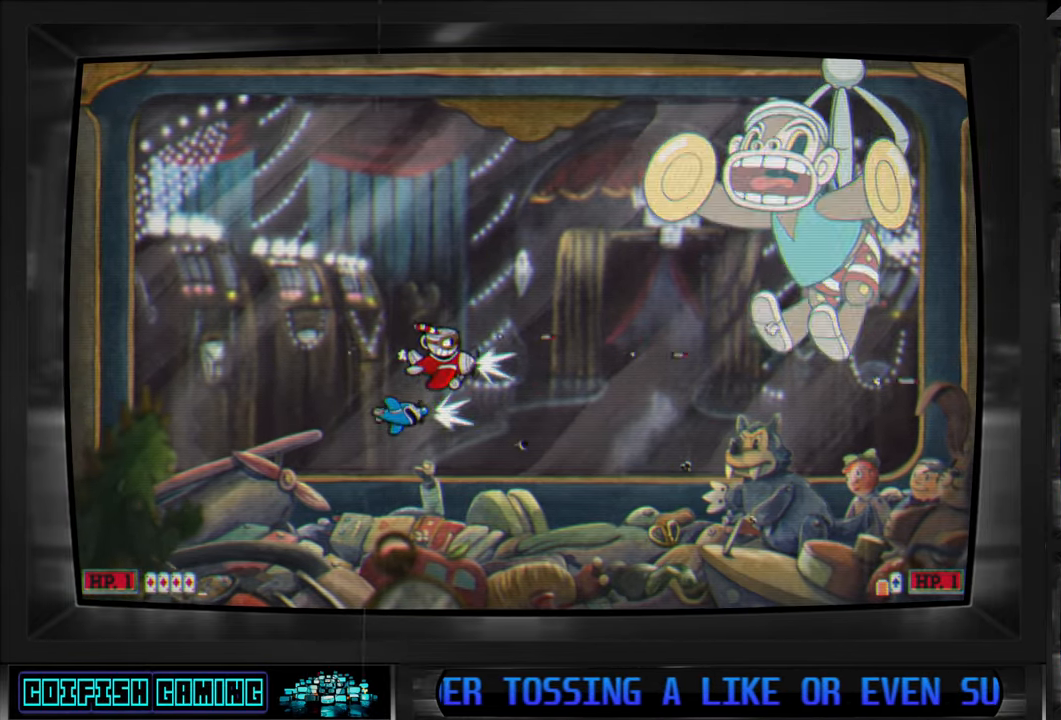
{"buttons": ["X", "DPAD_UP", "DPAD_LEFT"], "left_stick": "center", "right_stick": "center", "events": [[133, "DPAD_DOWN", "up"], [267, "DPAD_LEFT", "down"], [267, "DPAD_UP", "down"]]}
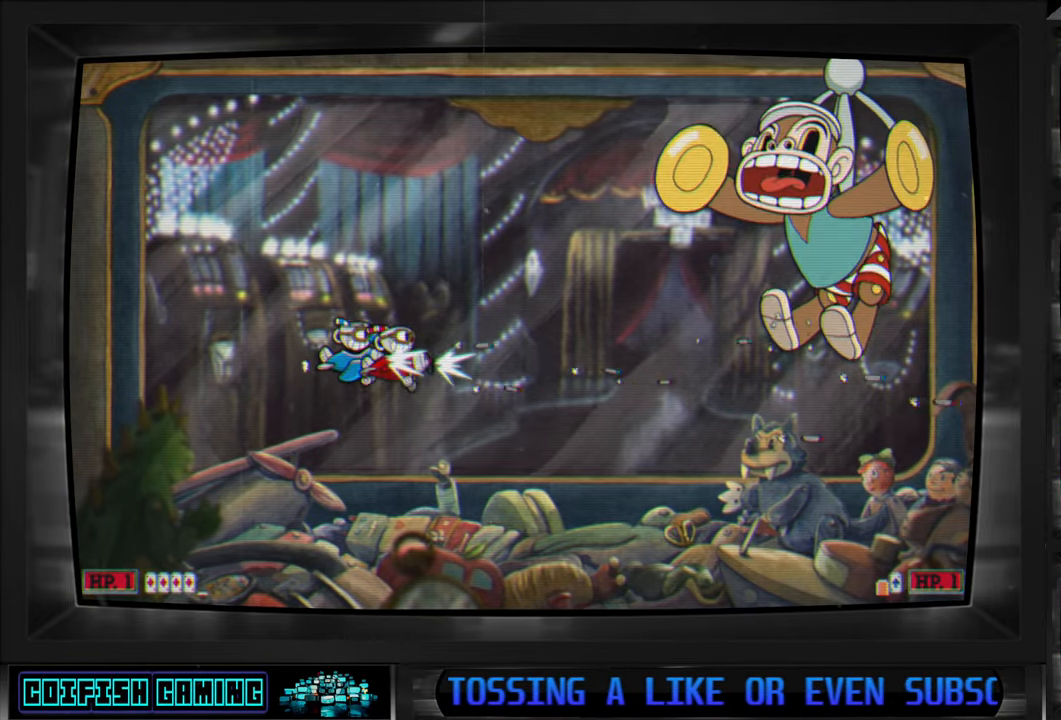
{"buttons": ["X"], "left_stick": "center", "right_stick": "center", "events": [[150, "DPAD_LEFT", "up"], [150, "DPAD_UP", "up"]]}
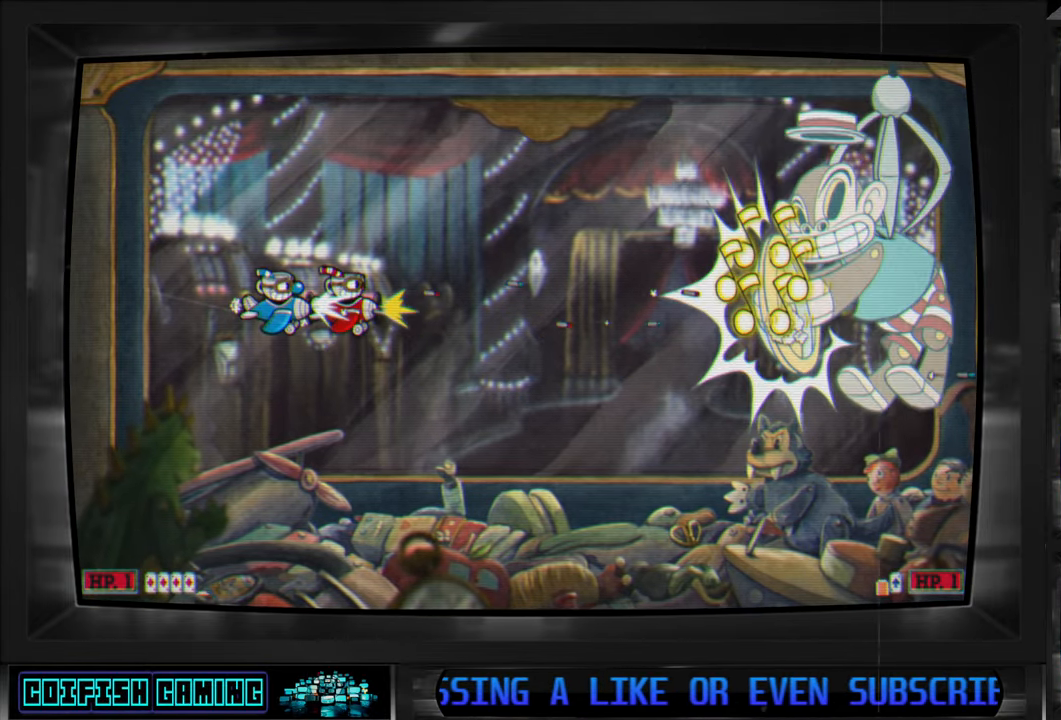
{"buttons": ["X"], "left_stick": "center", "right_stick": "center", "events": [[117, "DPAD_DOWN", "down"], [500, "DPAD_DOWN", "up"]]}